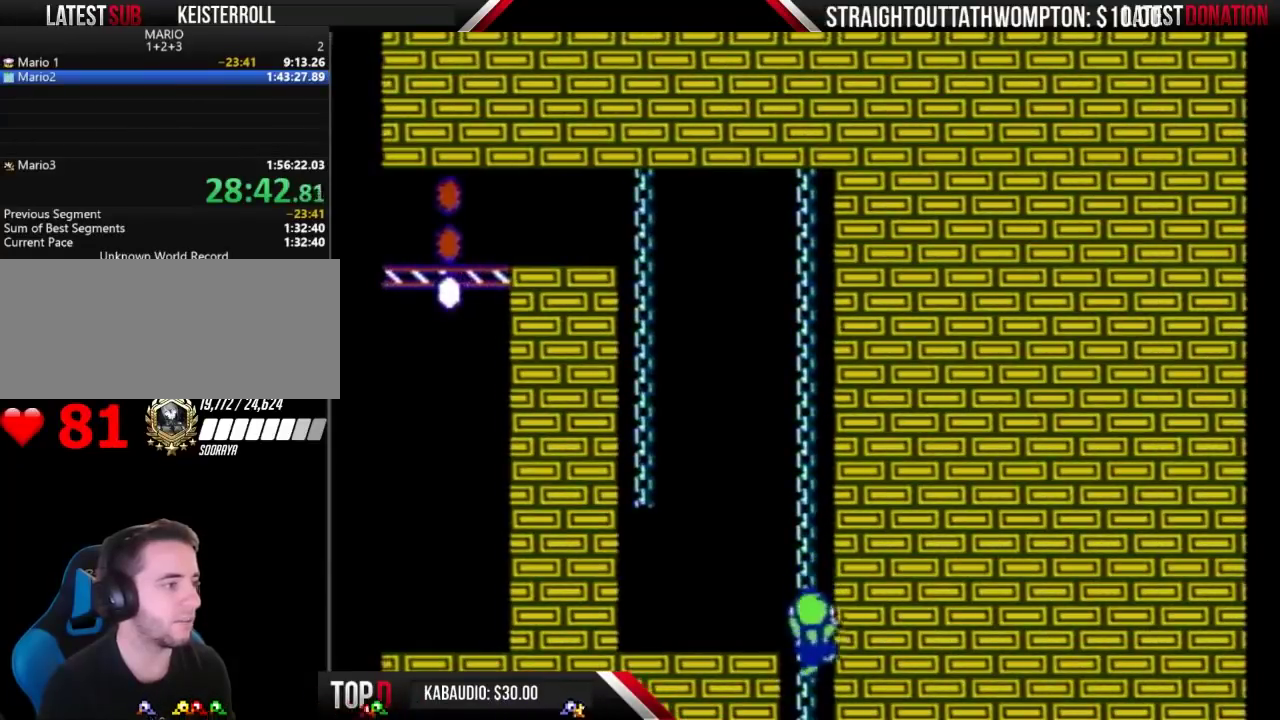
Gameplay with a controller (Nintendo layout); each line is a JSON object with the inputs held at the frame after it. "events" lists button and stick changes between this image and that frame as [ms after this image, input, new state], when the widget could be followed in between. Not read: DPAD_DOWN L3 R3.
{"buttons": ["B"], "events": []}
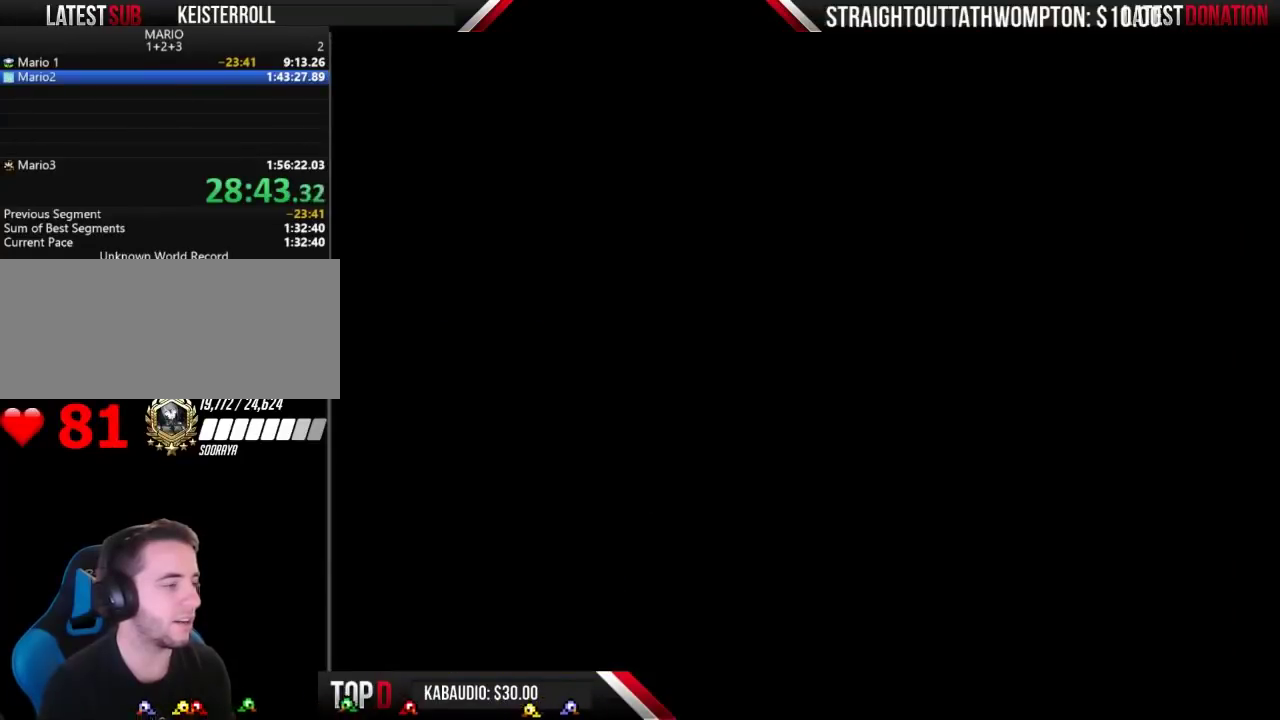
{"buttons": ["B"], "events": []}
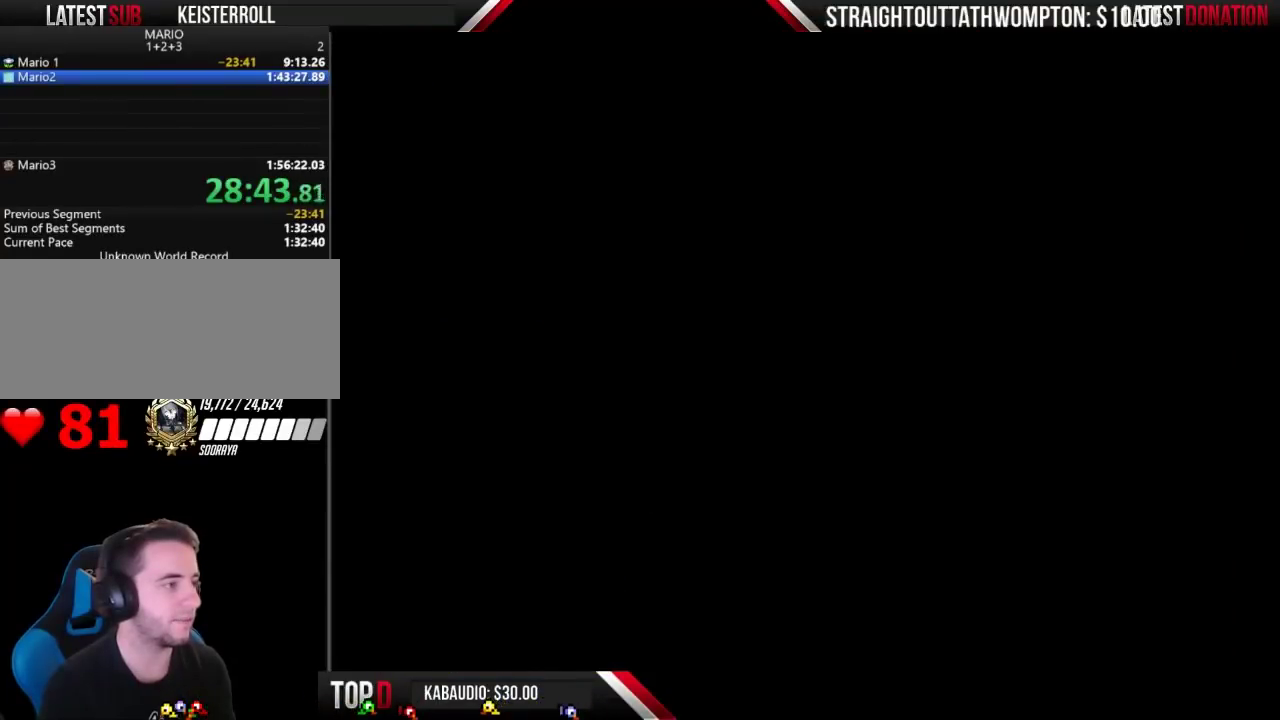
{"buttons": ["B"], "events": []}
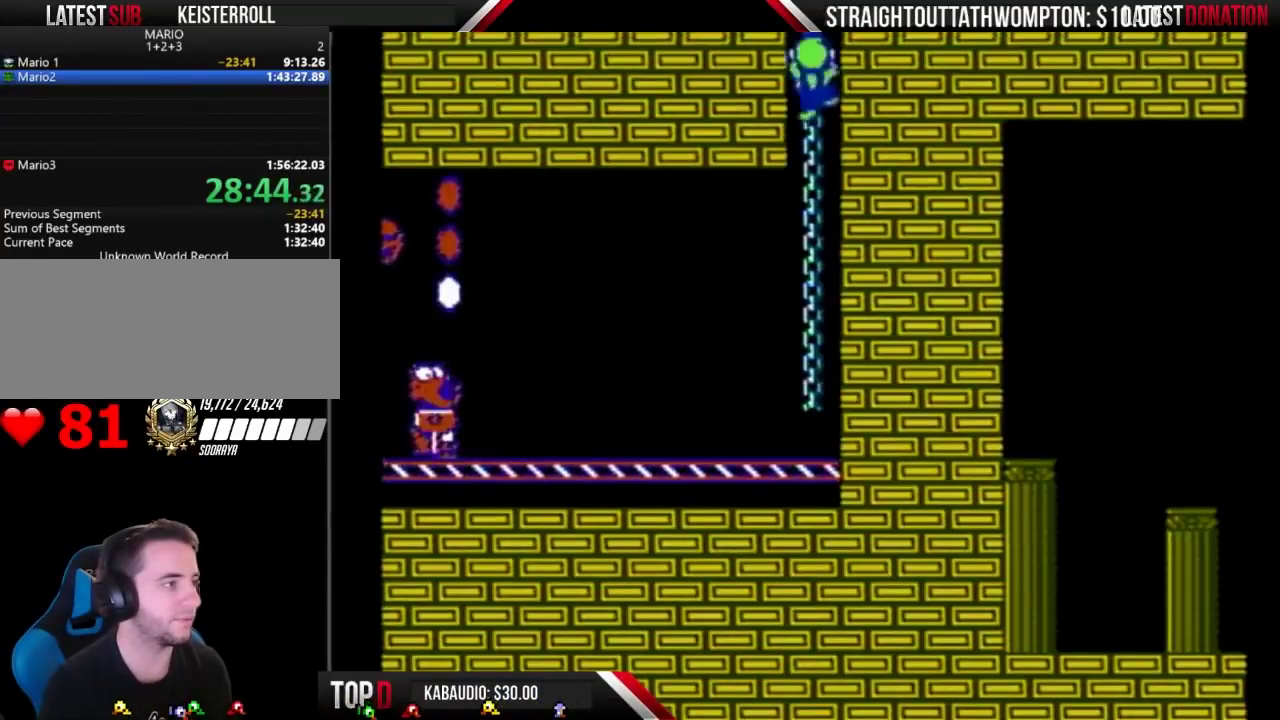
{"buttons": ["B", "DPAD_LEFT"], "events": [[367, "DPAD_LEFT", "down"]]}
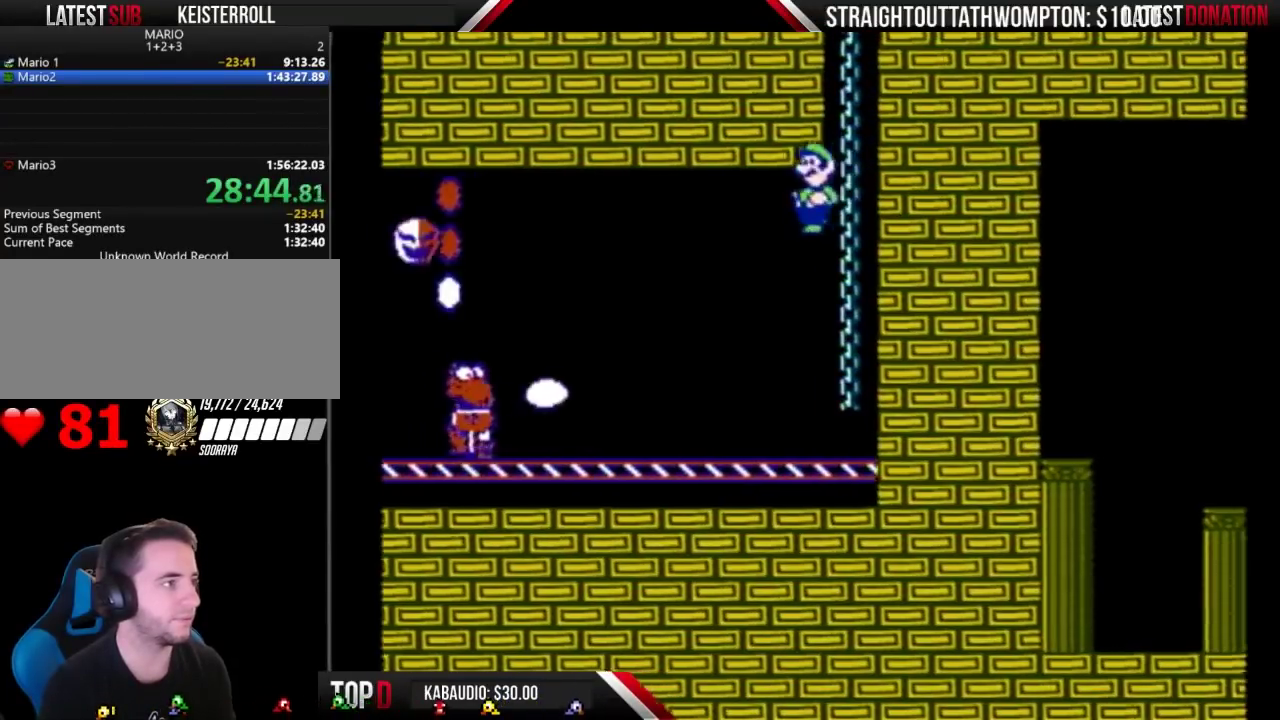
{"buttons": ["B", "DPAD_RIGHT"], "events": [[100, "DPAD_LEFT", "up"], [133, "DPAD_RIGHT", "down"]]}
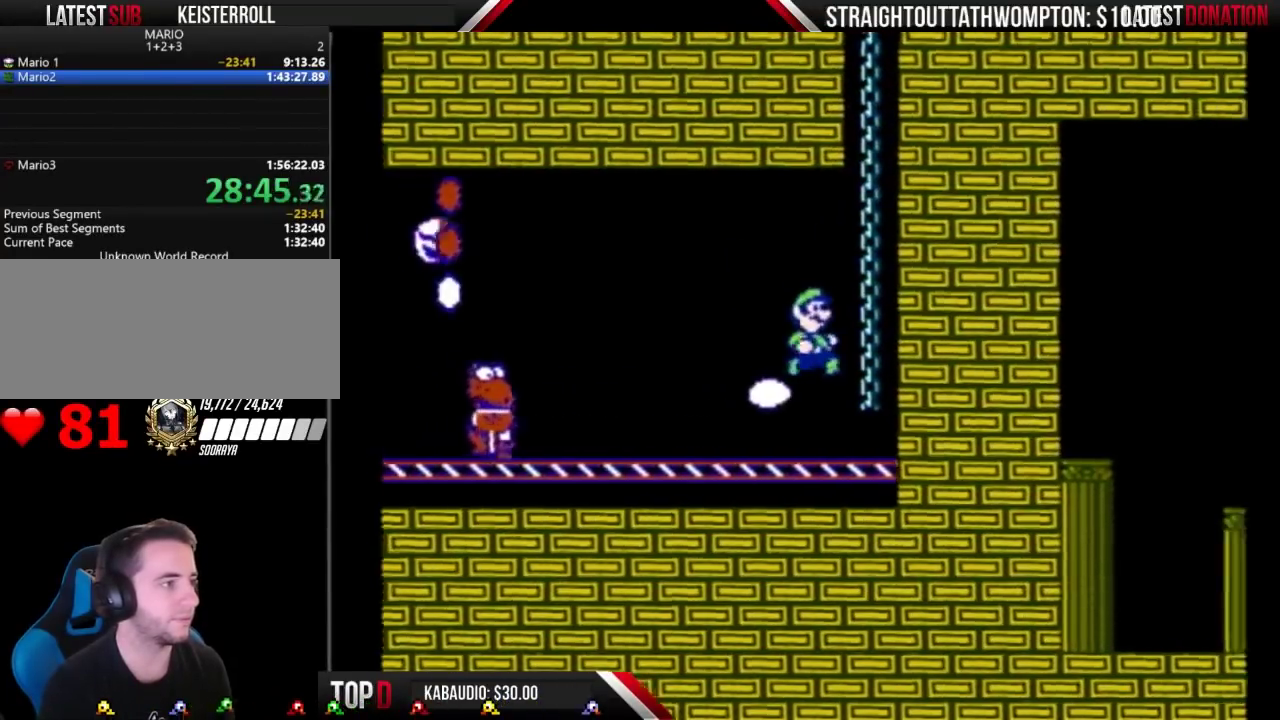
{"buttons": ["B"], "events": [[100, "A", "down"], [167, "DPAD_RIGHT", "up"], [233, "DPAD_LEFT", "down"], [267, "A", "up"], [300, "B", "up"], [367, "B", "down"], [367, "DPAD_LEFT", "up"]]}
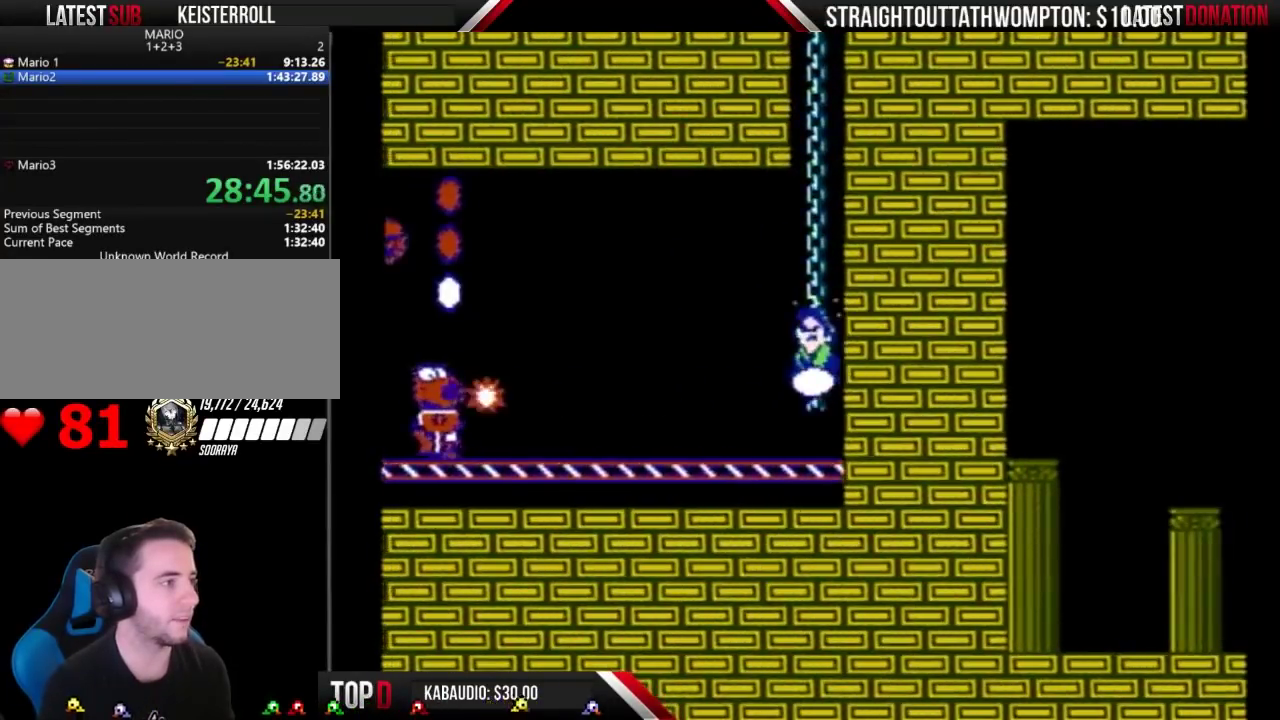
{"buttons": ["B", "DPAD_RIGHT"], "events": [[400, "DPAD_RIGHT", "down"]]}
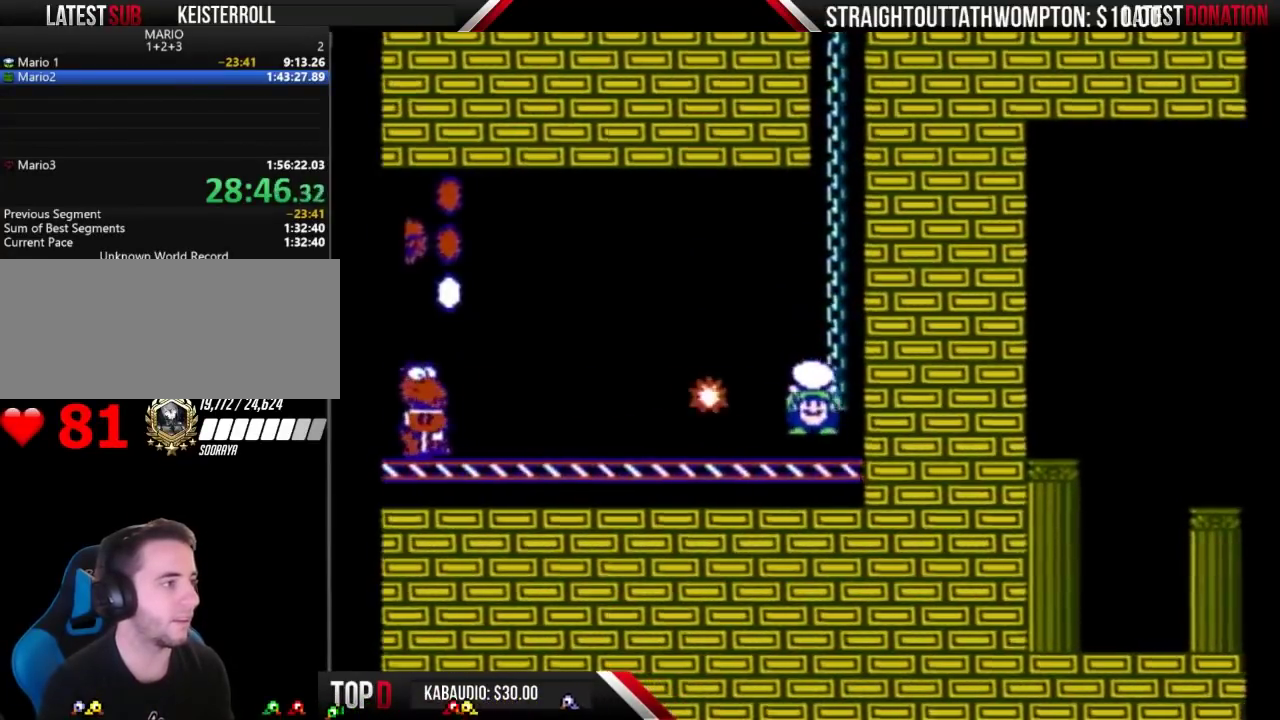
{"buttons": ["B"], "events": [[33, "DPAD_RIGHT", "up"]]}
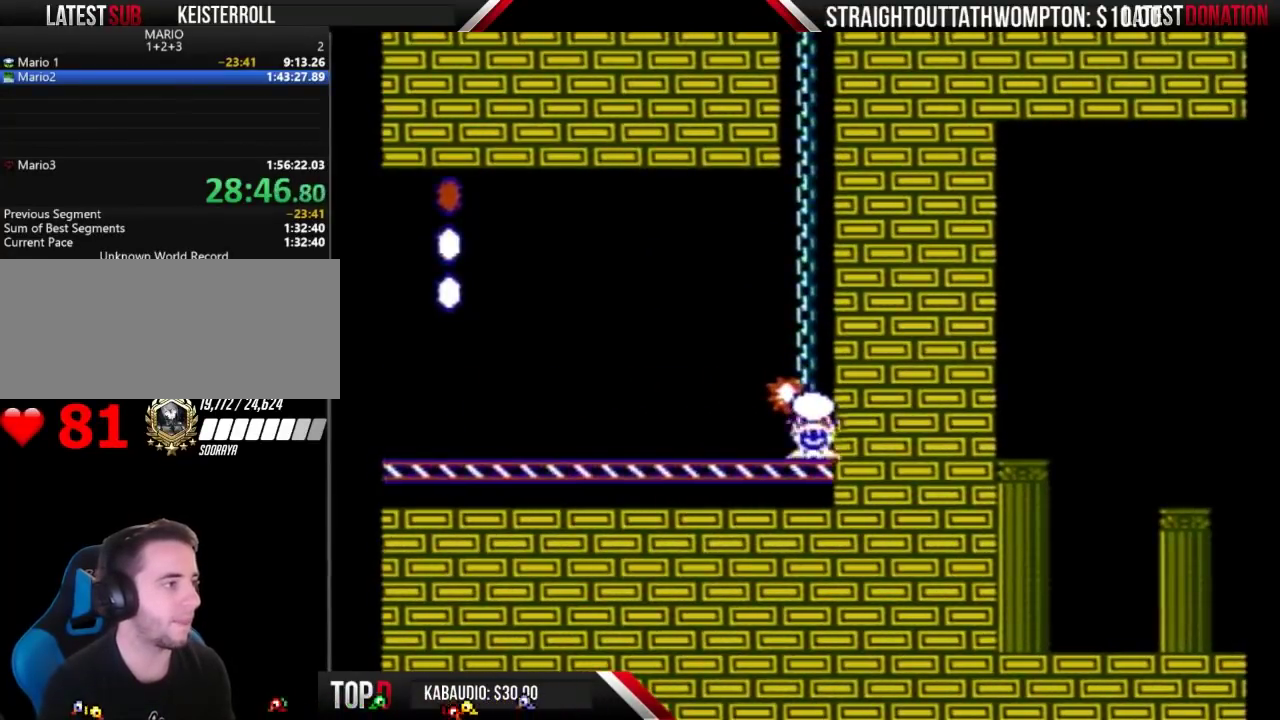
{"buttons": ["B", "DPAD_LEFT"], "events": [[167, "DPAD_LEFT", "down"]]}
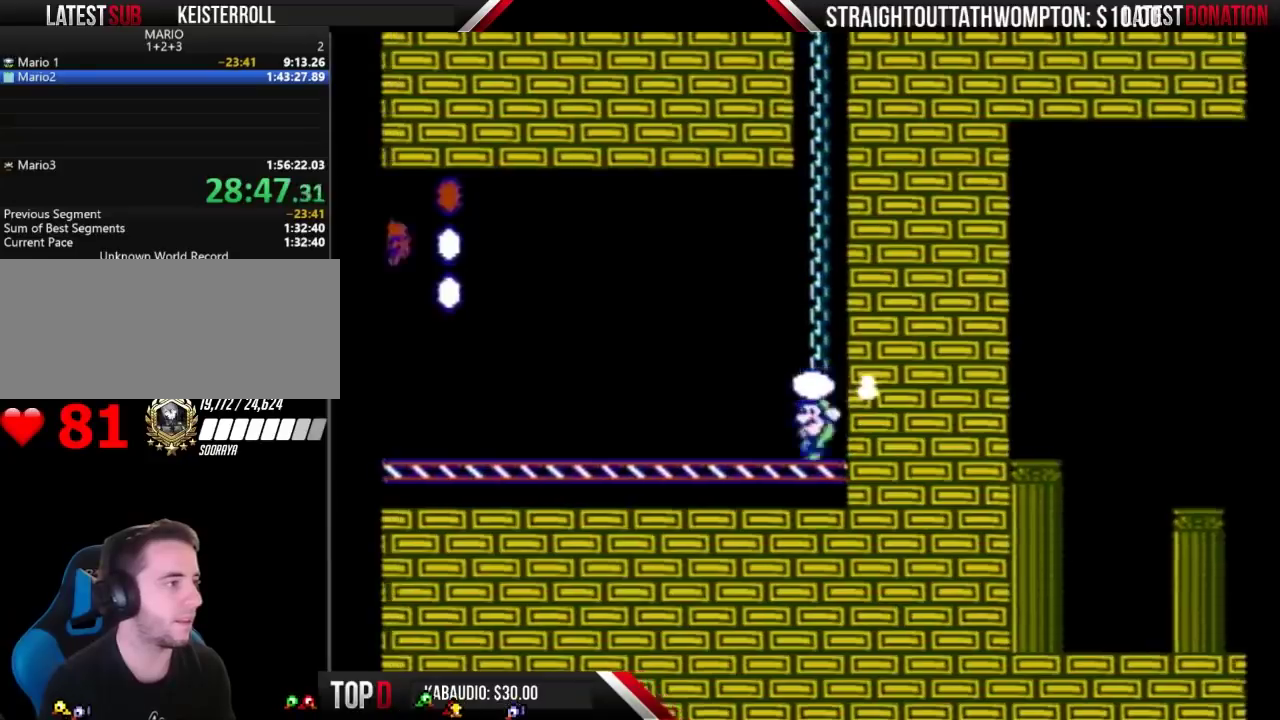
{"buttons": ["A", "B", "DPAD_RIGHT"], "events": [[133, "A", "down"], [267, "B", "up"], [367, "B", "down"], [433, "DPAD_LEFT", "up"], [500, "DPAD_RIGHT", "down"]]}
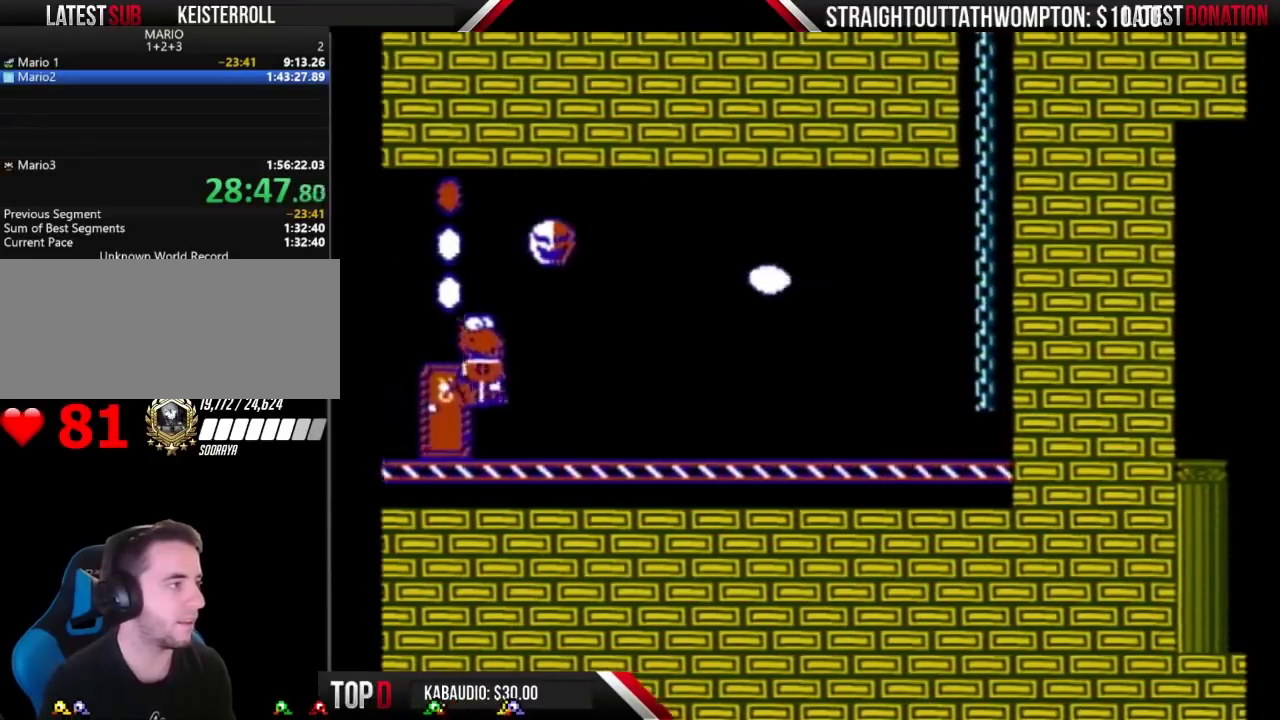
{"buttons": ["B", "DPAD_RIGHT"], "events": [[233, "DPAD_RIGHT", "up"], [300, "DPAD_LEFT", "down"], [333, "A", "up"], [367, "DPAD_LEFT", "up"], [433, "DPAD_RIGHT", "down"]]}
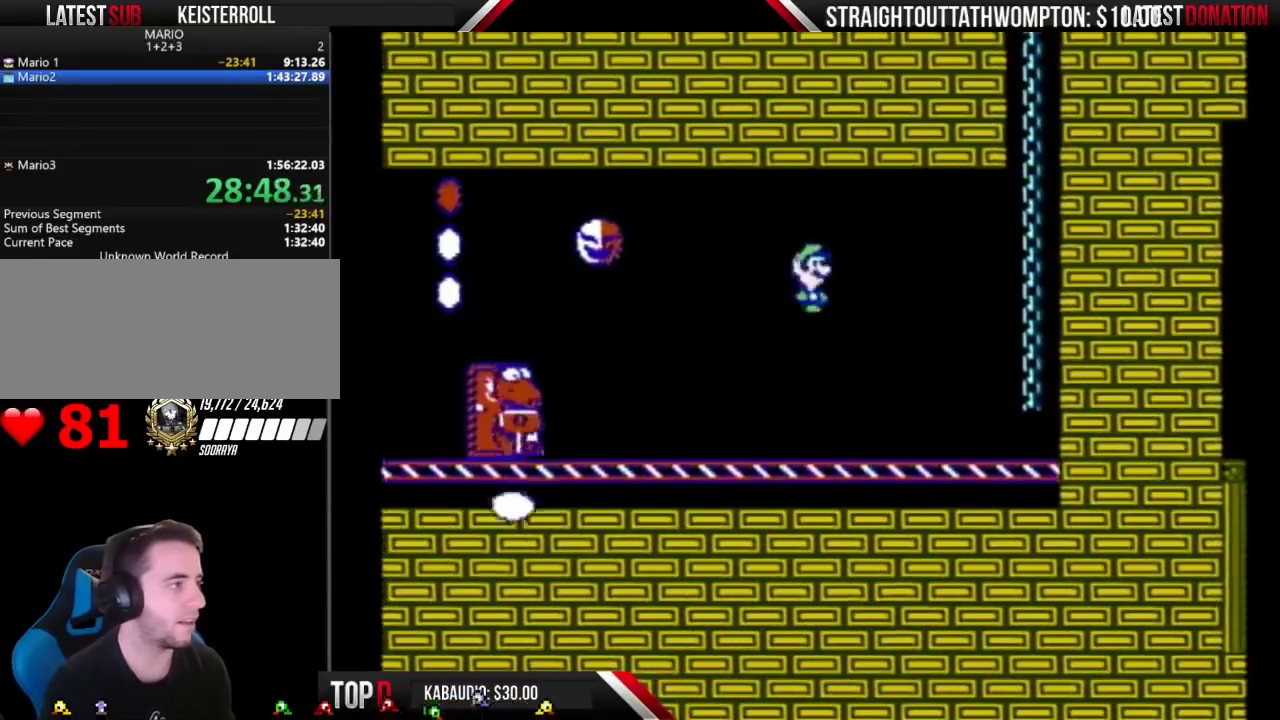
{"buttons": ["B", "DPAD_LEFT"], "events": [[233, "DPAD_RIGHT", "up"], [400, "DPAD_LEFT", "down"]]}
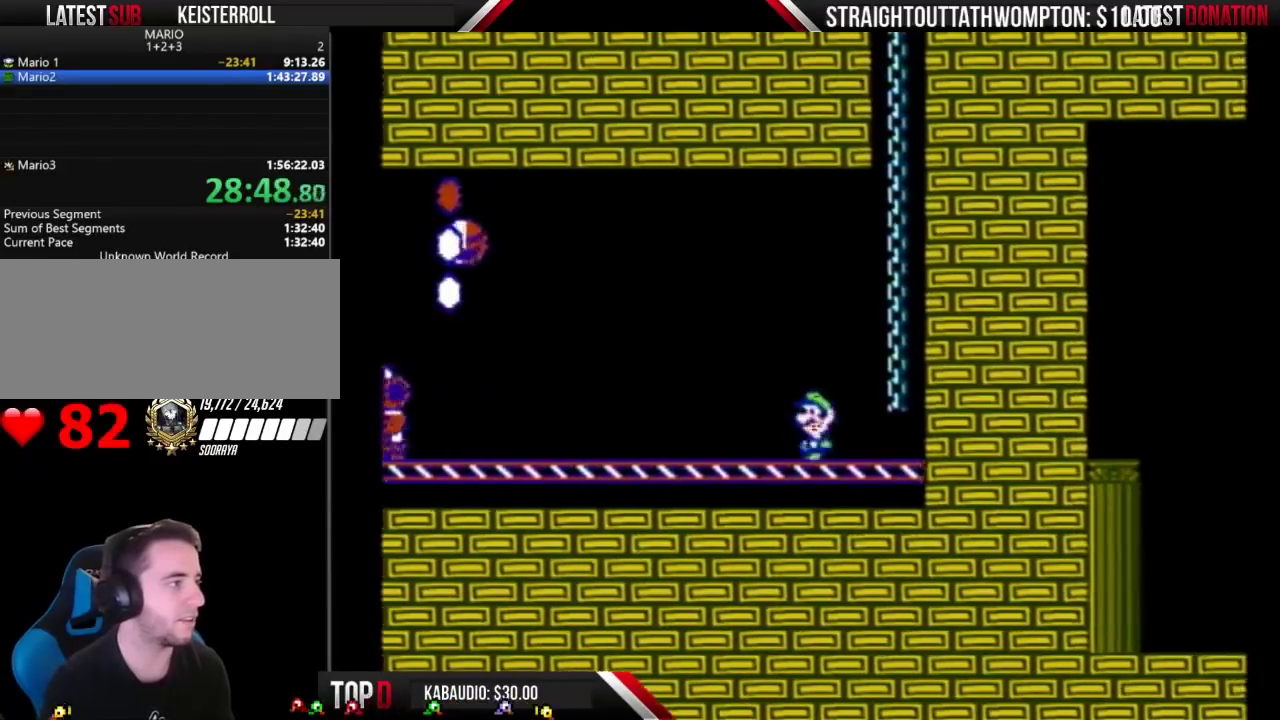
{"buttons": ["A", "B", "DPAD_LEFT"], "events": [[300, "DPAD_LEFT", "up"], [433, "DPAD_LEFT", "down"], [467, "A", "down"]]}
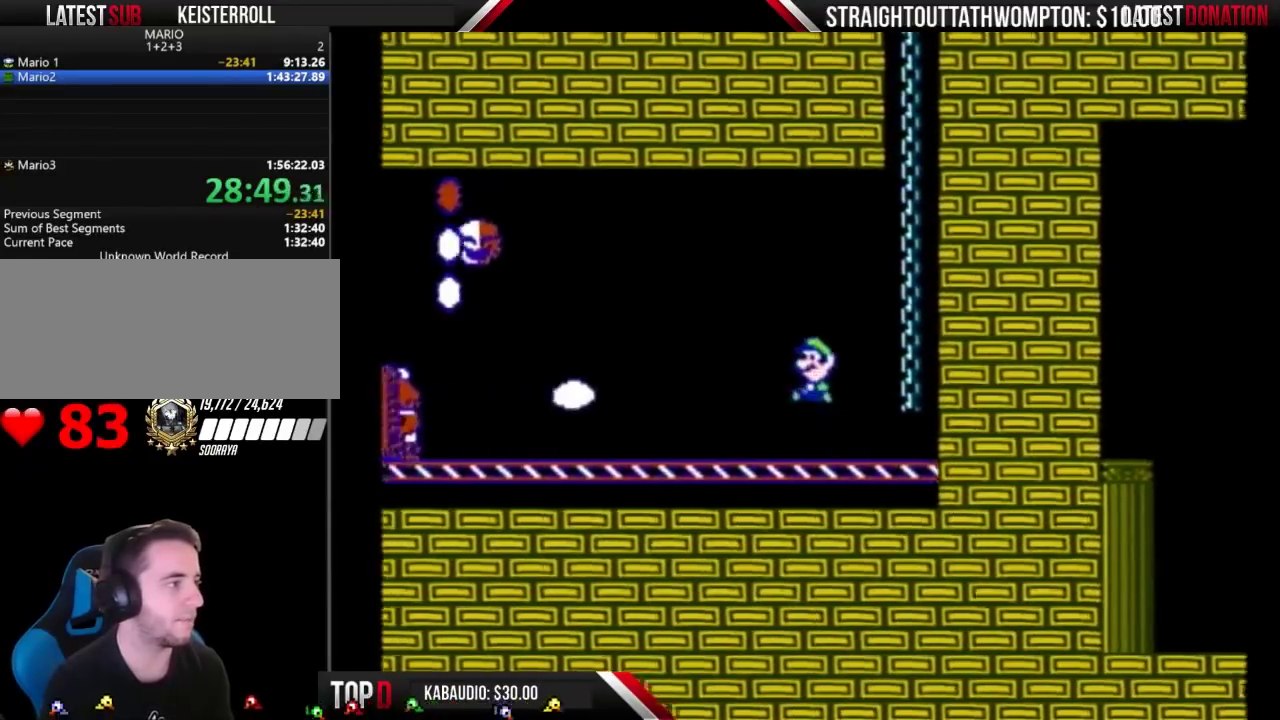
{"buttons": ["DPAD_RIGHT"], "events": [[33, "DPAD_LEFT", "up"], [100, "A", "up"], [200, "DPAD_RIGHT", "down"], [333, "B", "up"]]}
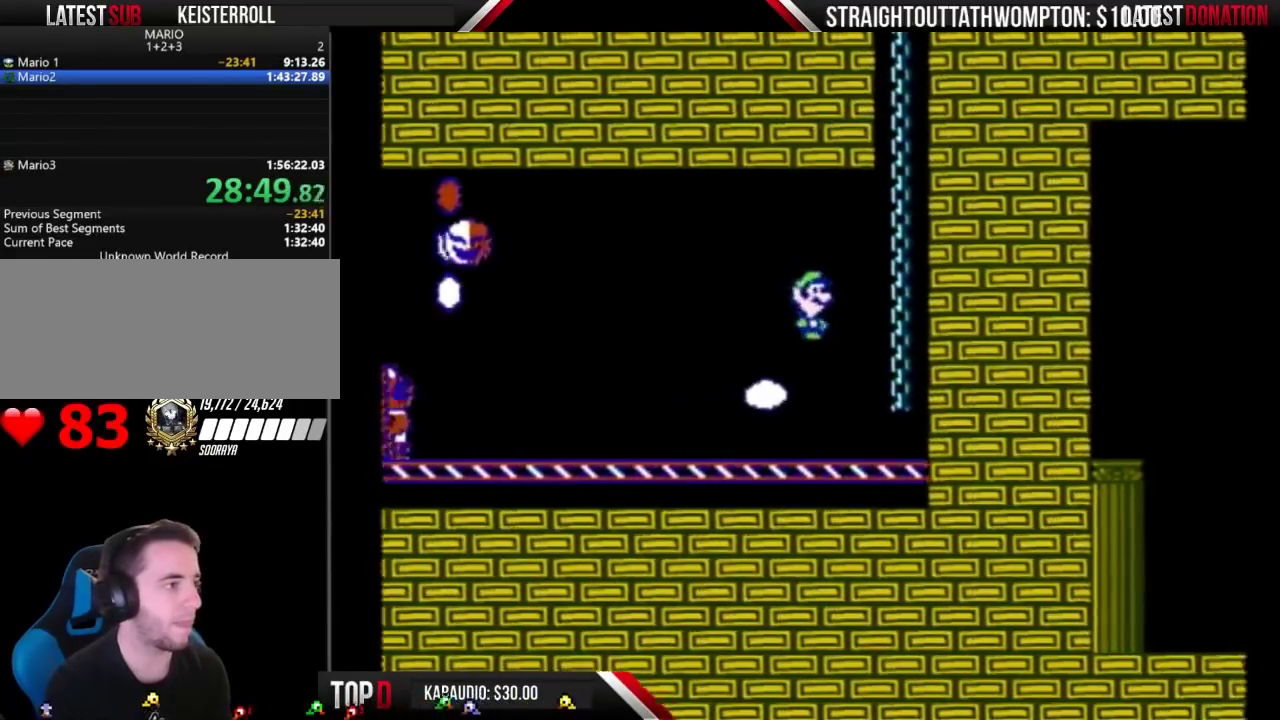
{"buttons": ["B", "DPAD_LEFT"], "events": [[33, "DPAD_RIGHT", "up"], [100, "DPAD_LEFT", "down"], [267, "B", "down"], [333, "DPAD_LEFT", "up"], [467, "DPAD_LEFT", "down"]]}
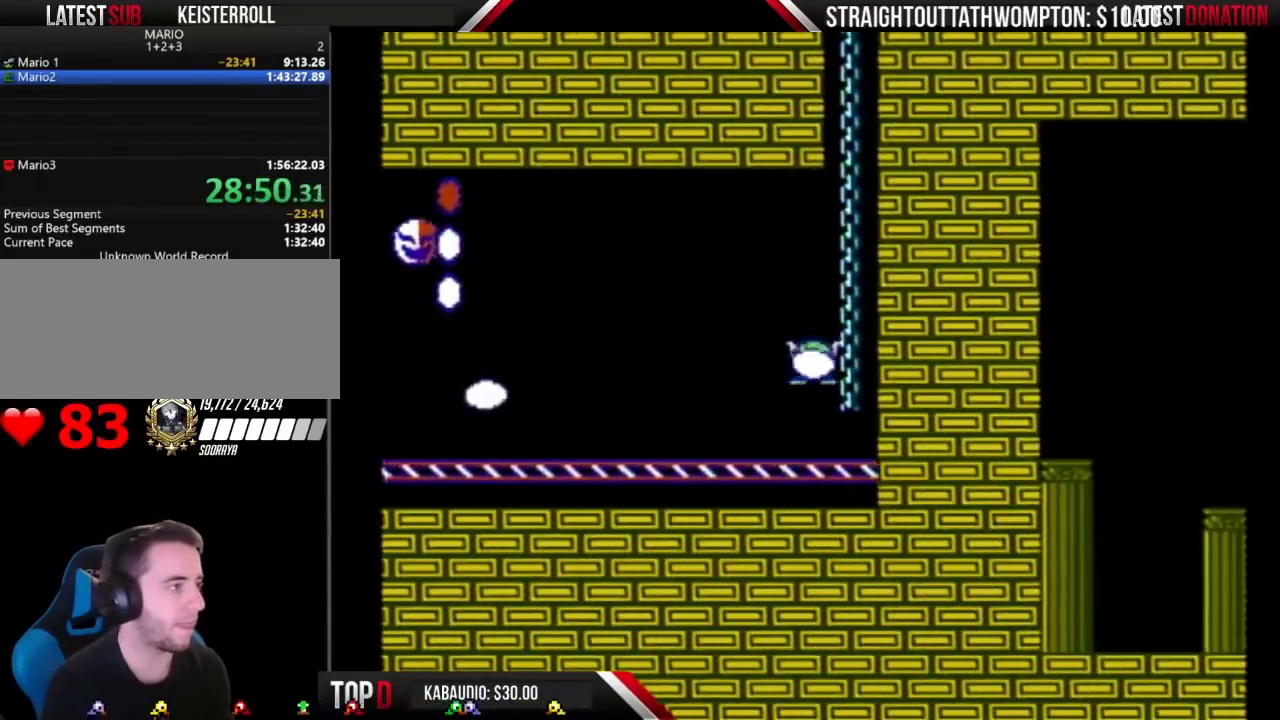
{"buttons": ["B", "DPAD_RIGHT"], "events": [[333, "DPAD_LEFT", "up"], [333, "DPAD_RIGHT", "down"]]}
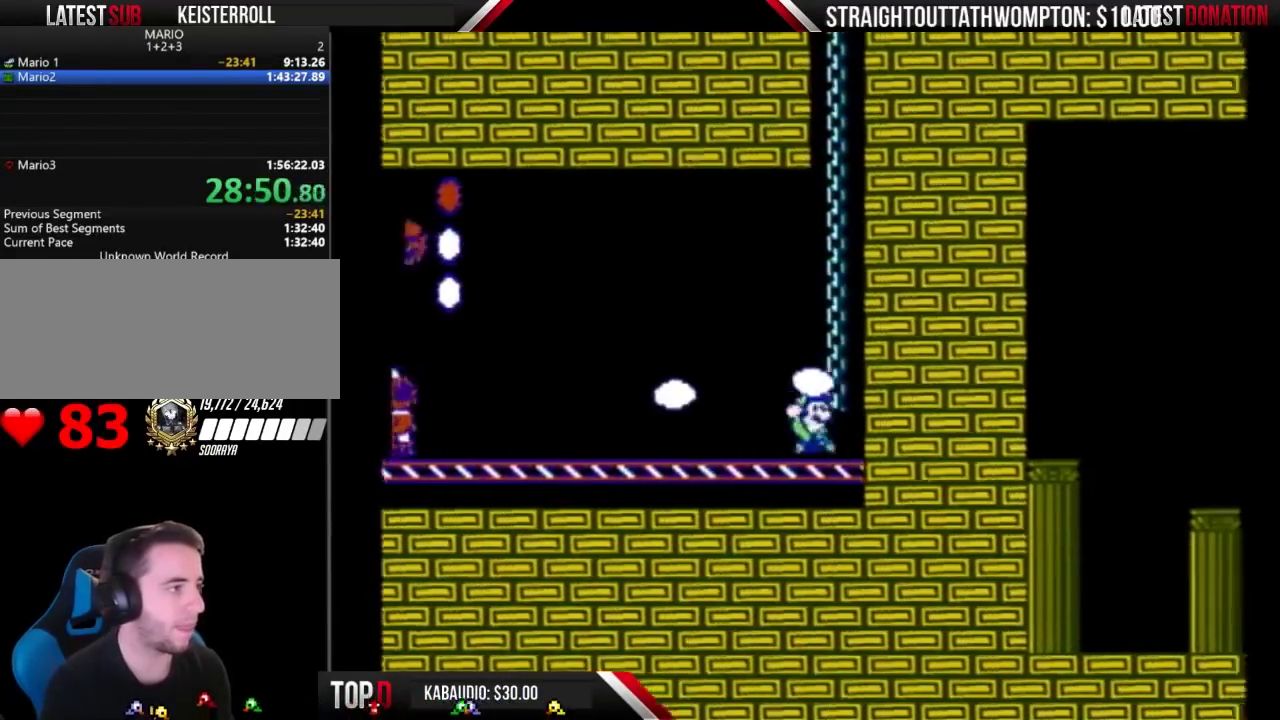
{"buttons": ["A", "DPAD_LEFT"], "events": [[67, "A", "down"], [200, "DPAD_RIGHT", "up"], [267, "DPAD_LEFT", "down"], [467, "B", "up"]]}
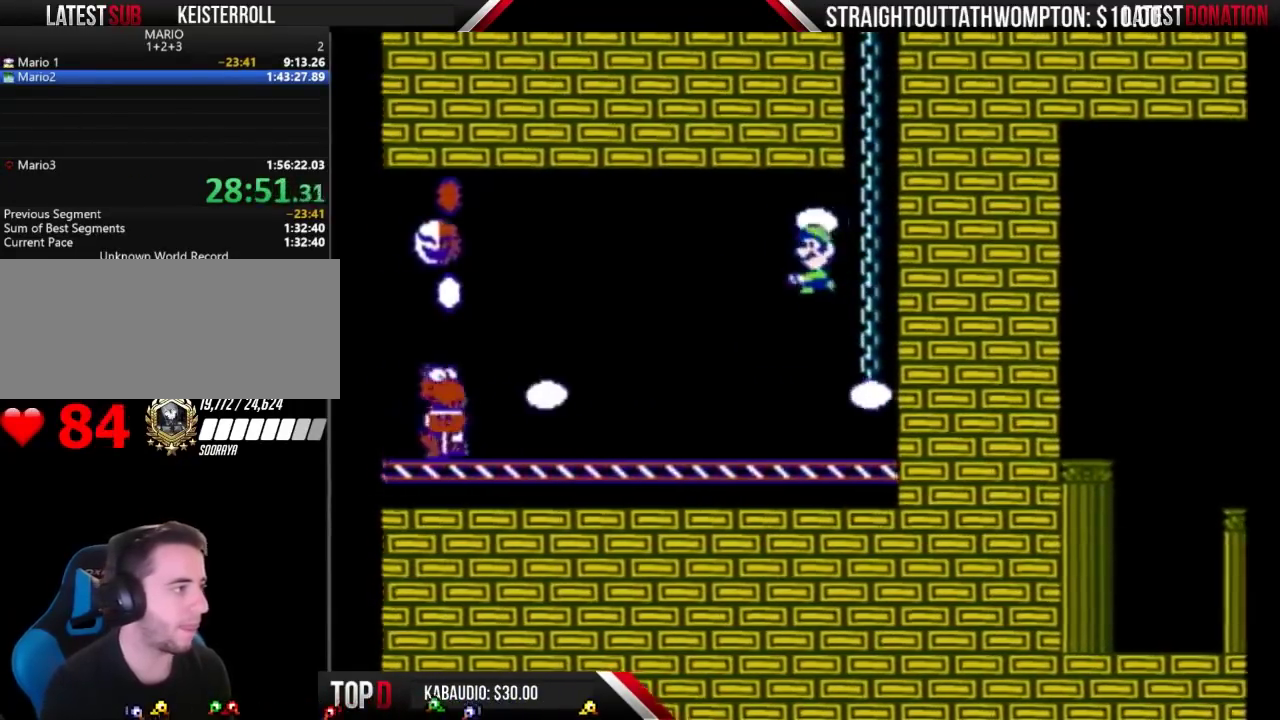
{"buttons": ["B", "DPAD_RIGHT"], "events": [[67, "B", "down"], [167, "DPAD_LEFT", "up"], [200, "DPAD_RIGHT", "down"], [300, "DPAD_RIGHT", "up"], [400, "DPAD_RIGHT", "down"], [467, "A", "up"]]}
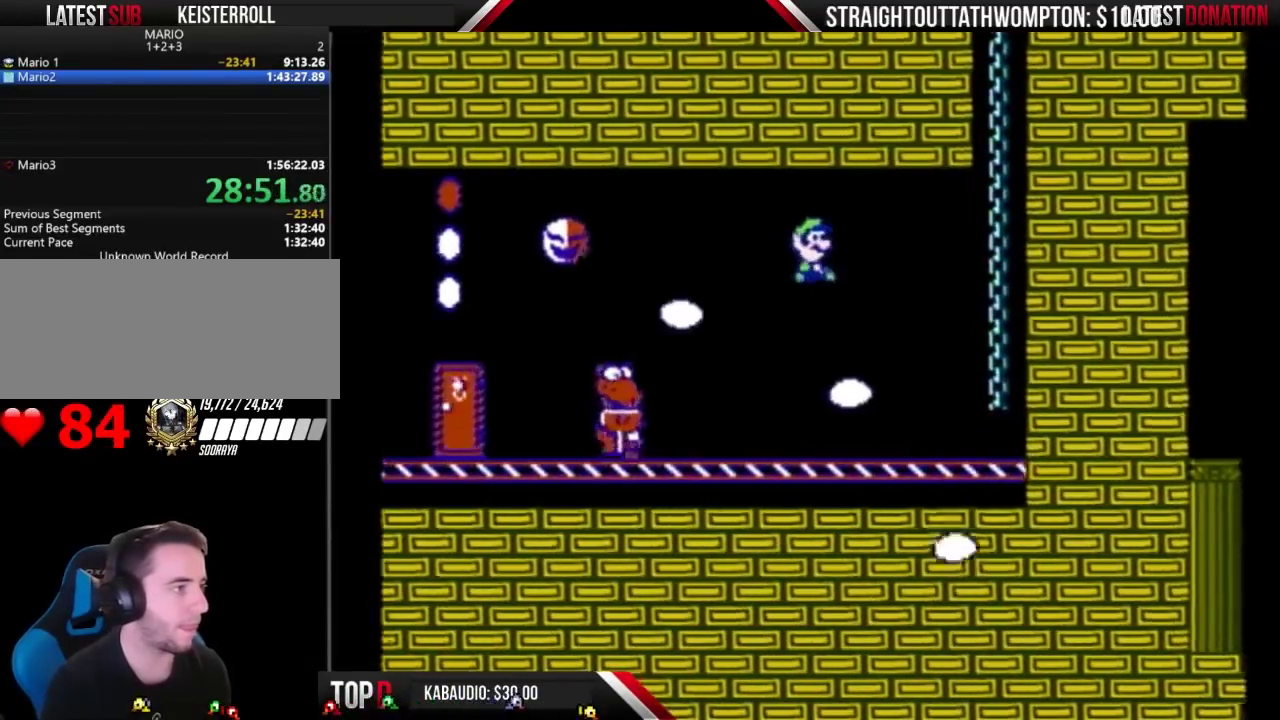
{"buttons": ["B", "DPAD_RIGHT"], "events": [[233, "DPAD_RIGHT", "up"], [267, "DPAD_LEFT", "down"], [367, "DPAD_LEFT", "up"], [433, "DPAD_RIGHT", "down"]]}
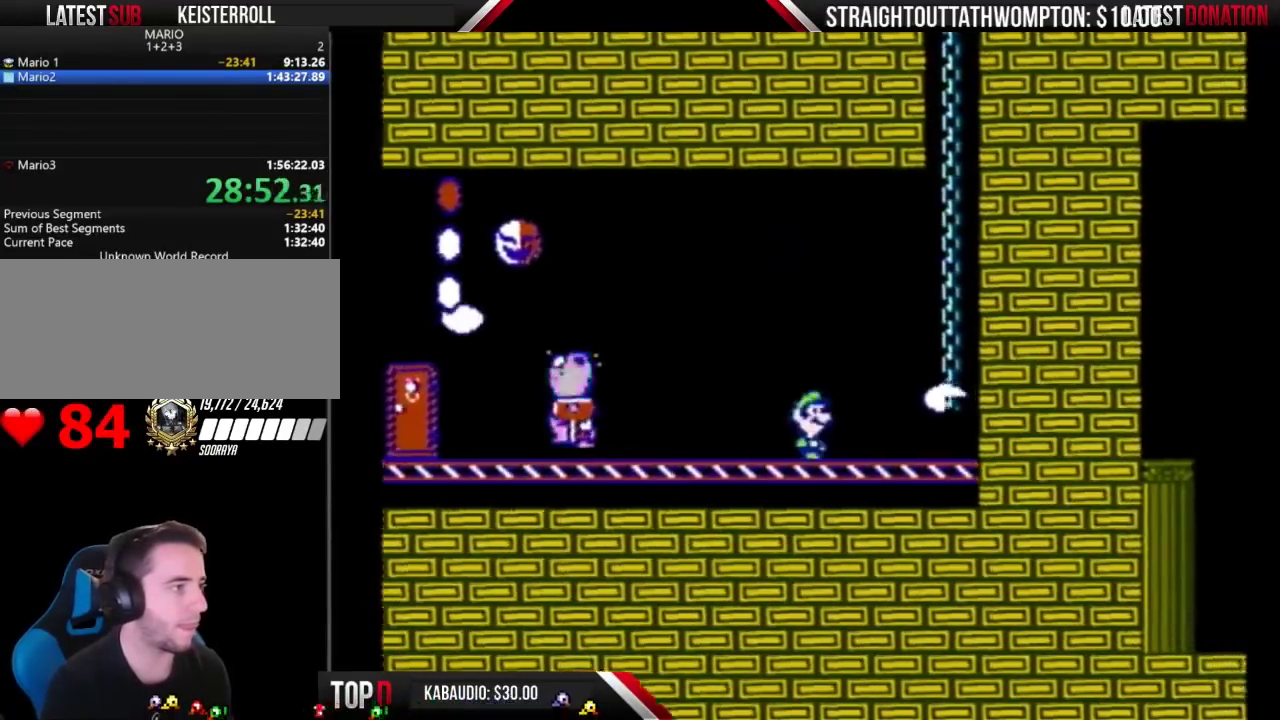
{"buttons": ["B", "DPAD_LEFT"], "events": [[200, "DPAD_LEFT", "down"], [200, "DPAD_RIGHT", "up"]]}
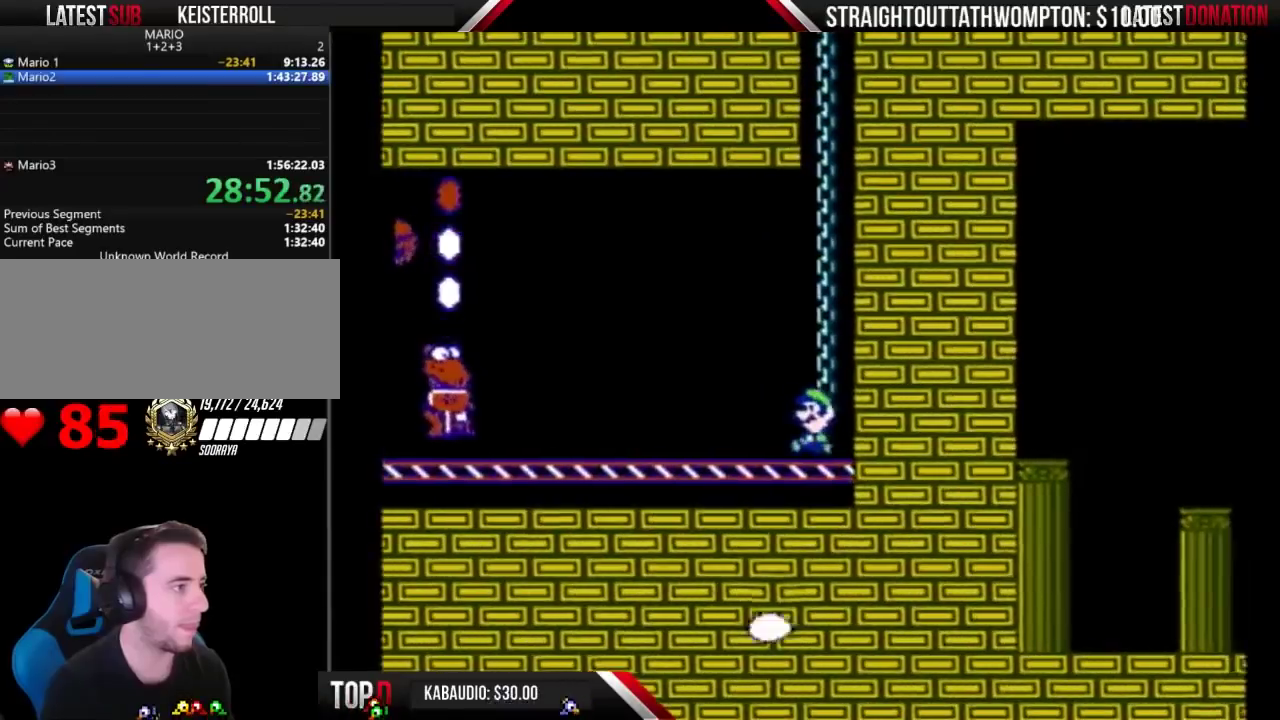
{"buttons": ["B"], "events": [[300, "DPAD_LEFT", "up"]]}
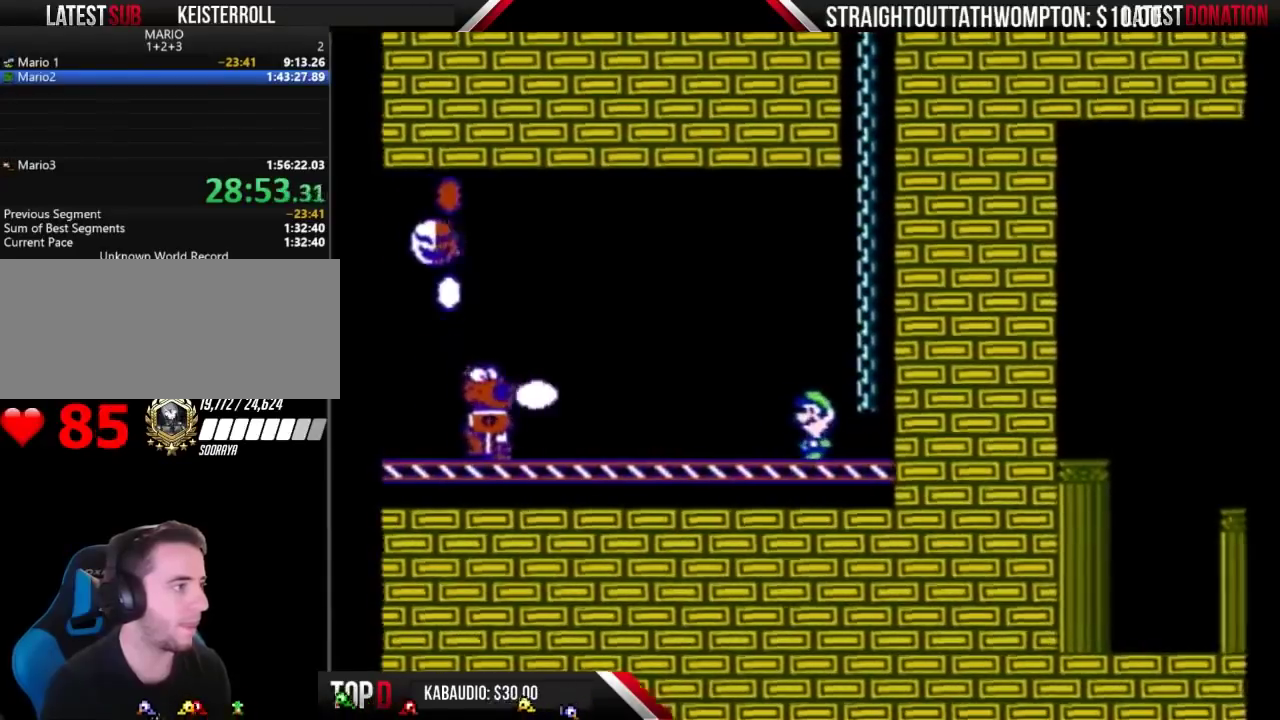
{"buttons": ["DPAD_RIGHT"], "events": [[133, "DPAD_LEFT", "down"], [167, "A", "down"], [267, "A", "up"], [267, "DPAD_LEFT", "up"], [333, "DPAD_RIGHT", "down"], [433, "B", "up"]]}
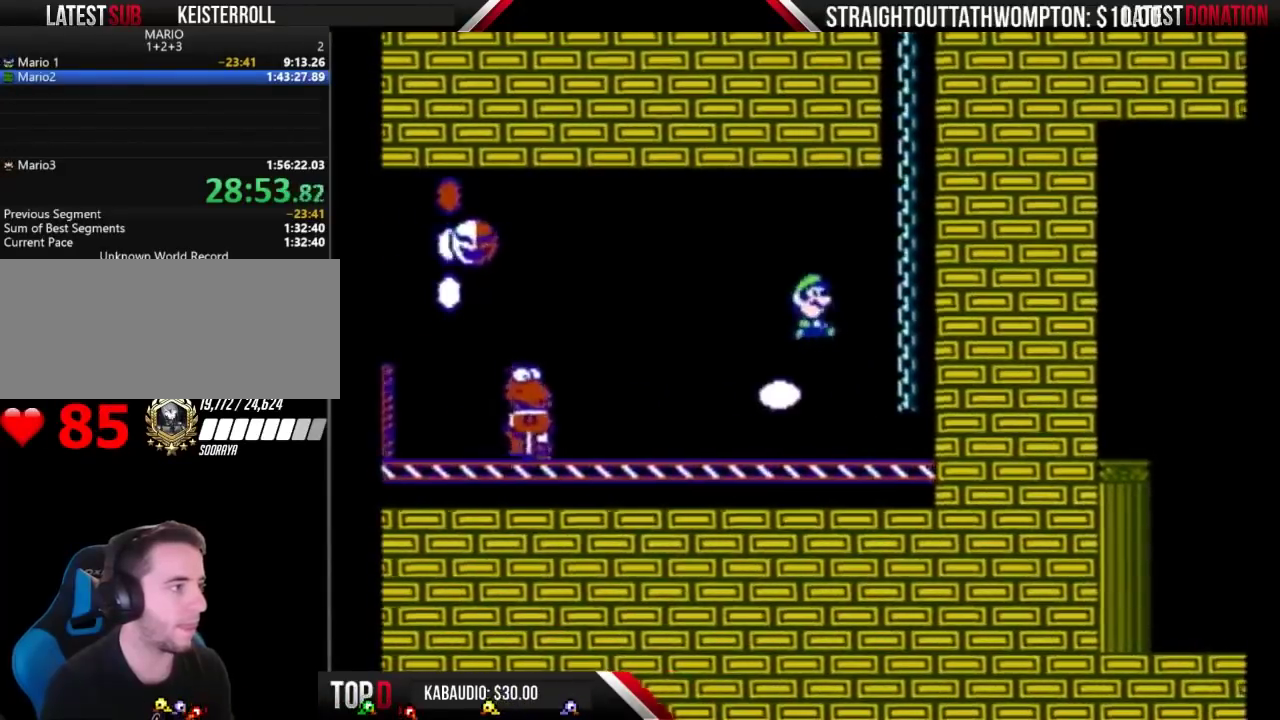
{"buttons": ["B", "DPAD_RIGHT"], "events": [[67, "DPAD_RIGHT", "up"], [100, "DPAD_LEFT", "down"], [300, "B", "down"], [333, "DPAD_LEFT", "up"], [467, "DPAD_RIGHT", "down"]]}
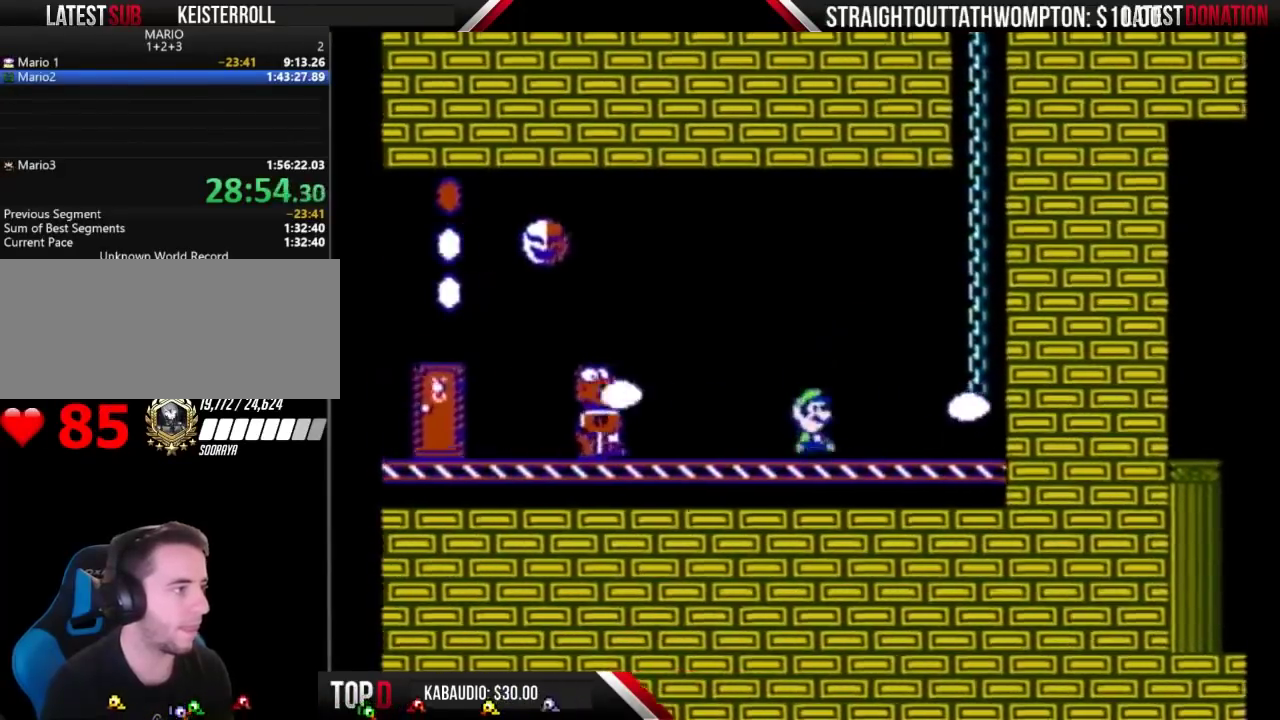
{"buttons": ["B", "DPAD_RIGHT"], "events": [[67, "A", "down"], [133, "DPAD_RIGHT", "up"], [200, "DPAD_LEFT", "down"], [300, "A", "up"], [300, "DPAD_LEFT", "up"], [300, "DPAD_RIGHT", "down"]]}
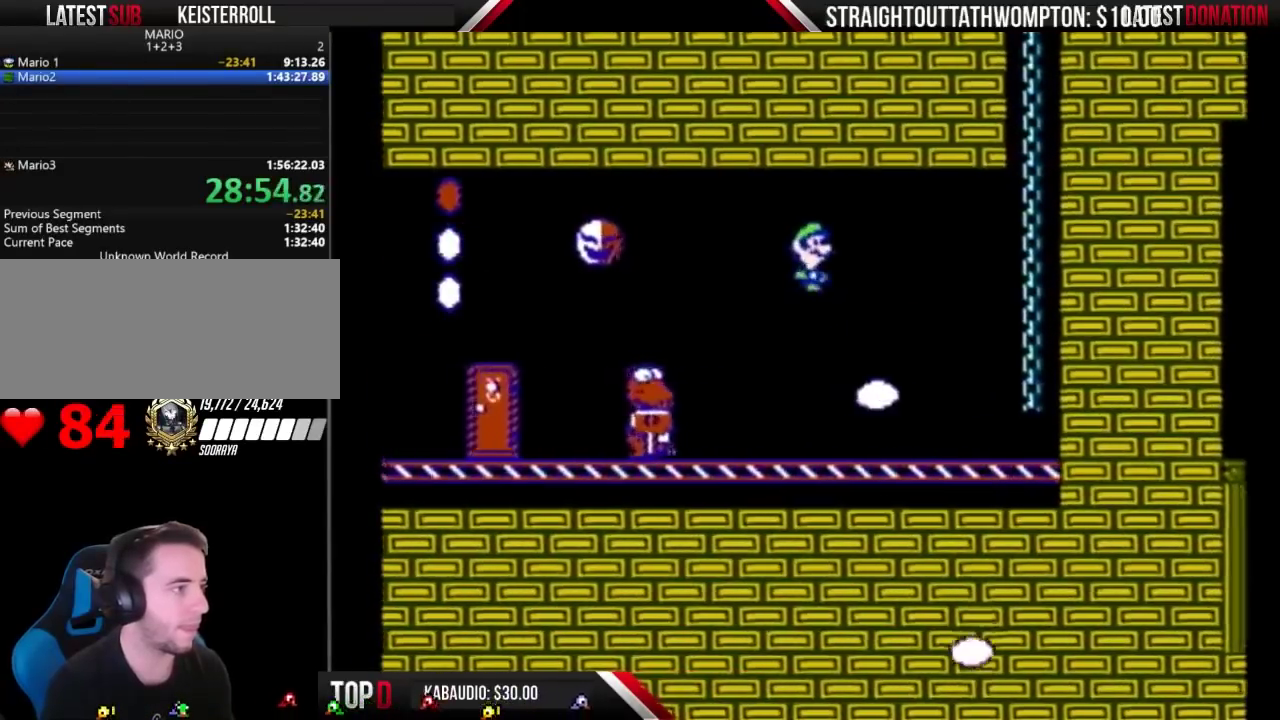
{"buttons": ["B", "DPAD_LEFT"], "events": [[67, "DPAD_RIGHT", "up"], [233, "DPAD_RIGHT", "down"], [300, "DPAD_RIGHT", "up"], [333, "DPAD_LEFT", "down"]]}
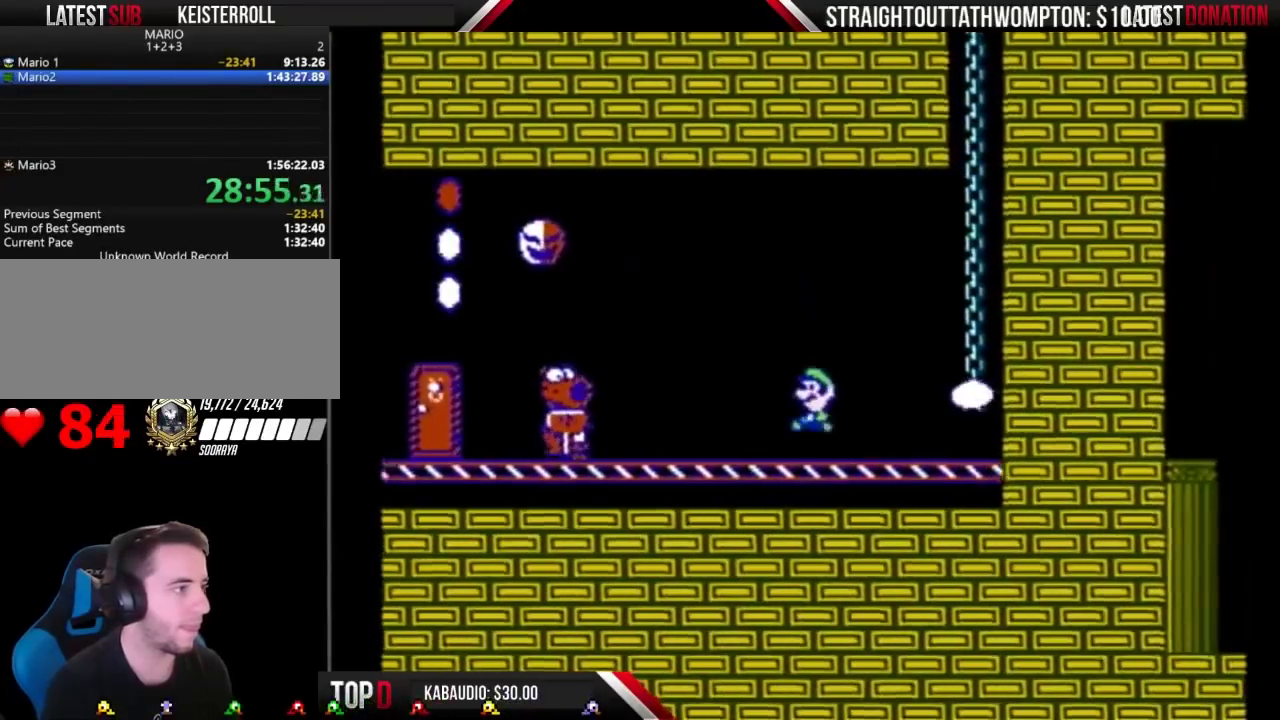
{"buttons": ["DPAD_RIGHT"], "events": [[133, "DPAD_LEFT", "up"], [233, "A", "down"], [333, "A", "up"], [433, "DPAD_RIGHT", "down"], [500, "B", "up"]]}
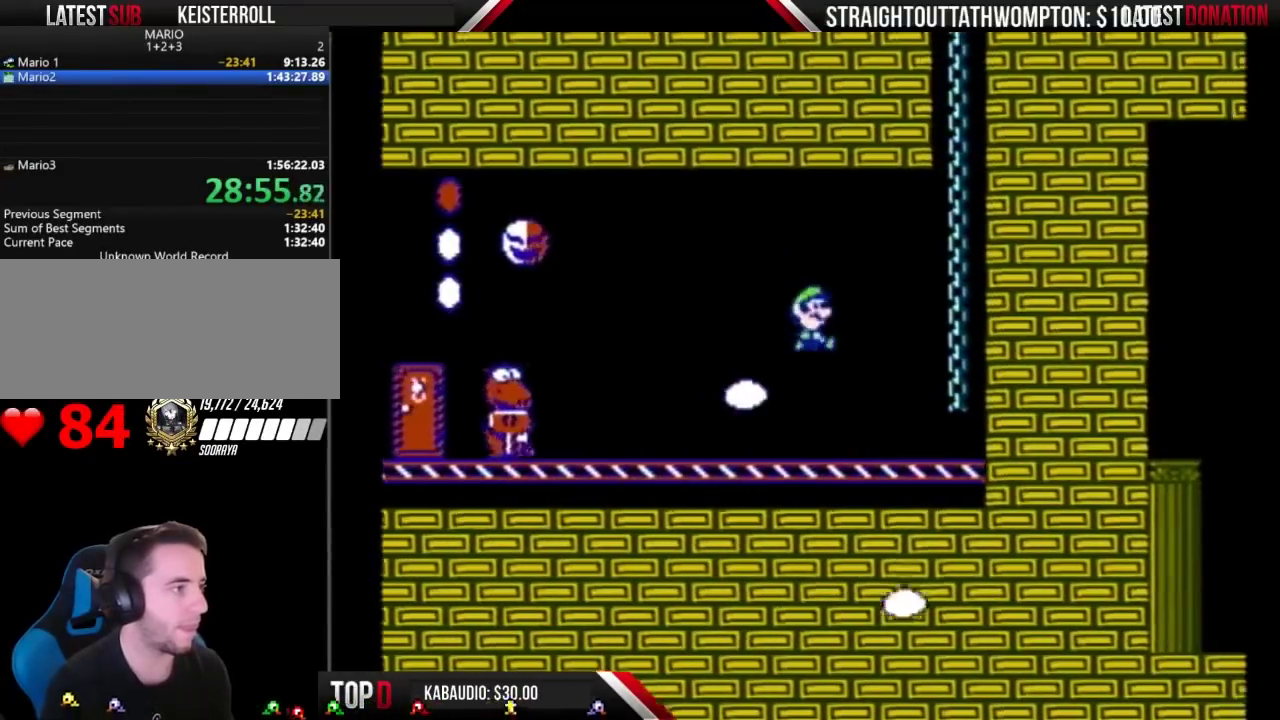
{"buttons": ["B", "DPAD_LEFT"], "events": [[67, "DPAD_LEFT", "down"], [67, "DPAD_RIGHT", "up"], [200, "DPAD_LEFT", "up"], [233, "DPAD_RIGHT", "down"], [400, "B", "down"], [400, "DPAD_RIGHT", "up"], [433, "DPAD_LEFT", "down"]]}
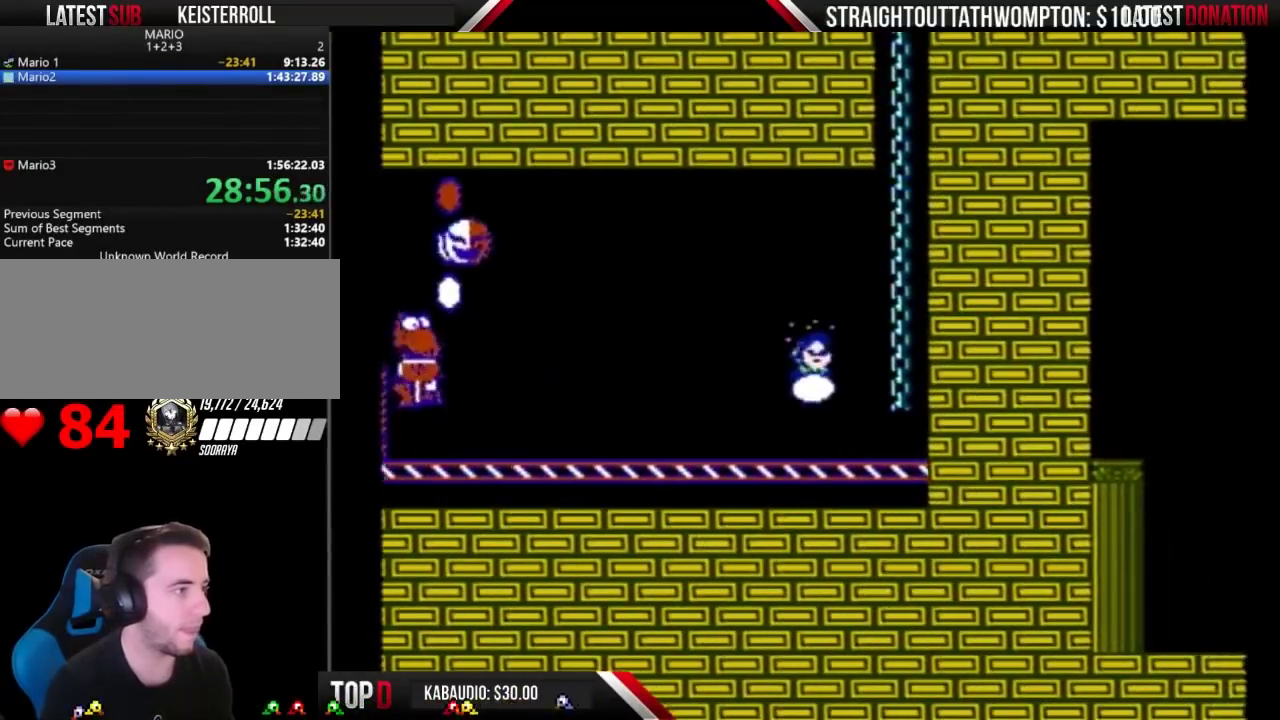
{"buttons": ["B"], "events": [[100, "DPAD_LEFT", "up"], [233, "DPAD_LEFT", "down"], [433, "DPAD_LEFT", "up"]]}
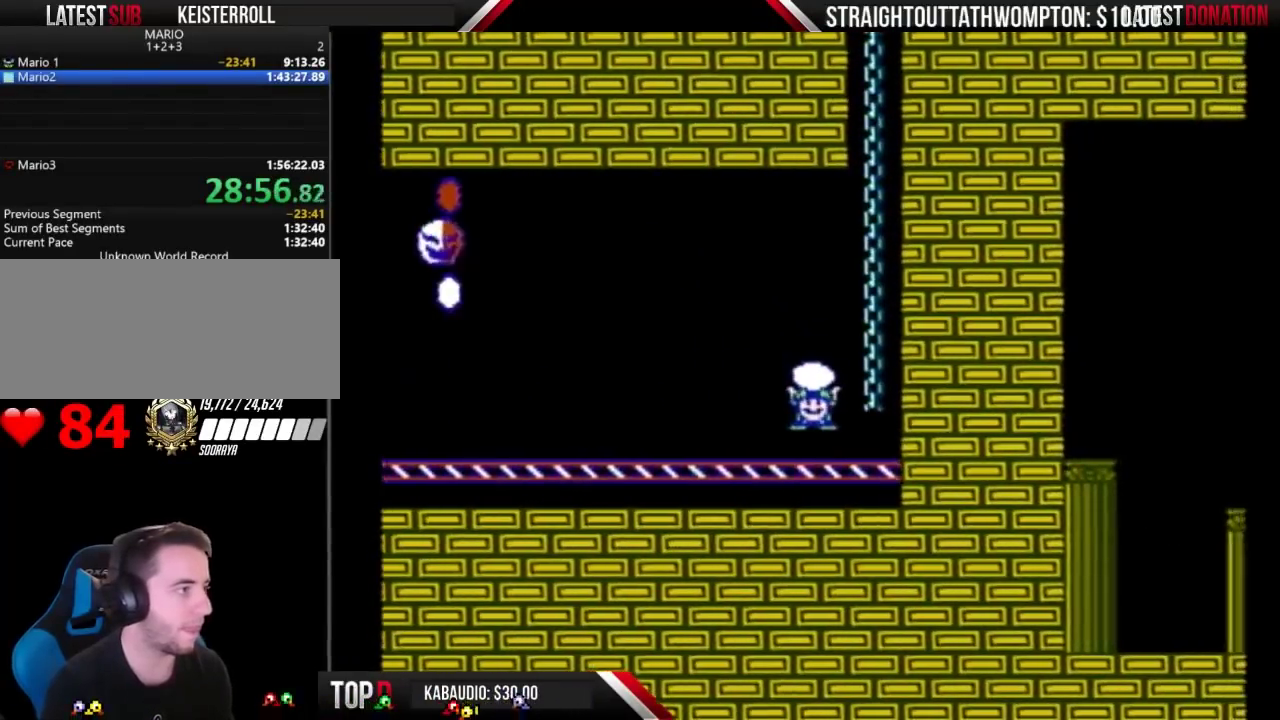
{"buttons": ["A", "DPAD_LEFT"], "events": [[67, "DPAD_LEFT", "down"], [233, "A", "down"], [400, "B", "up"]]}
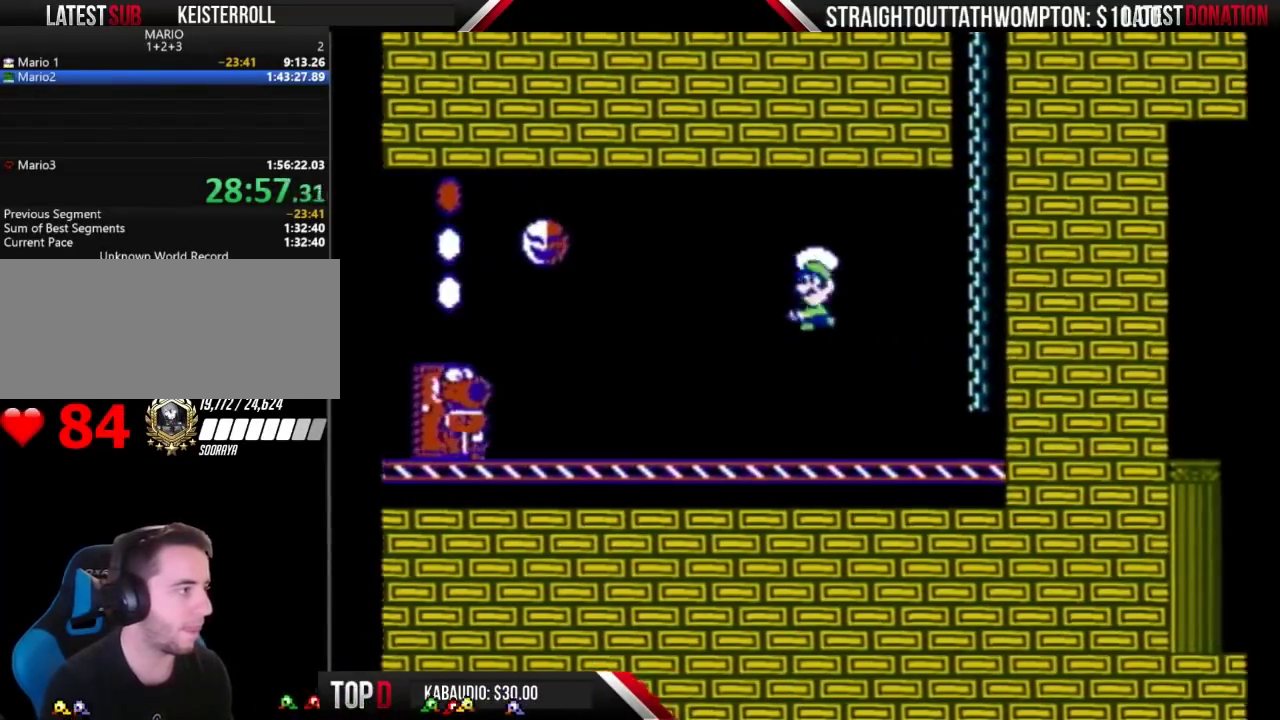
{"buttons": ["B", "DPAD_LEFT"], "events": [[33, "B", "down"], [33, "DPAD_LEFT", "up"], [100, "DPAD_RIGHT", "down"], [300, "A", "up"], [333, "DPAD_RIGHT", "up"], [467, "DPAD_LEFT", "down"]]}
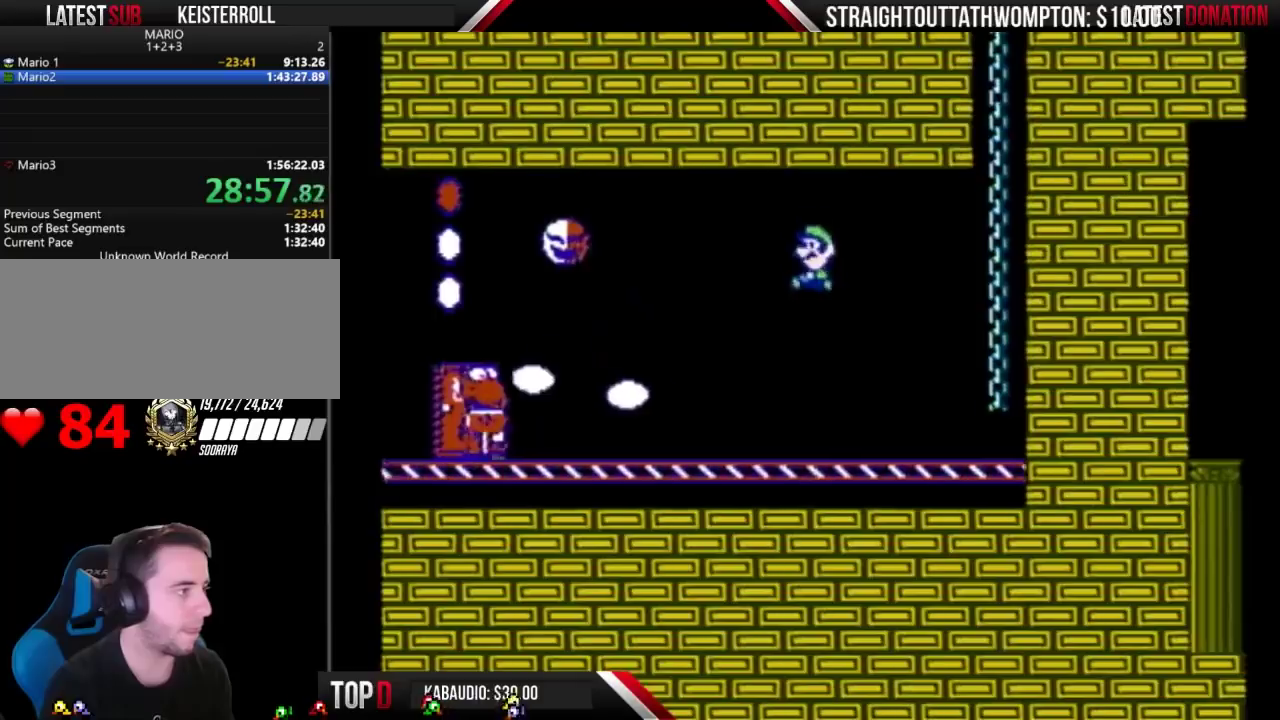
{"buttons": ["A", "B", "DPAD_LEFT"], "events": [[33, "DPAD_LEFT", "up"], [67, "DPAD_RIGHT", "down"], [467, "DPAD_RIGHT", "up"], [500, "A", "down"], [500, "DPAD_LEFT", "down"]]}